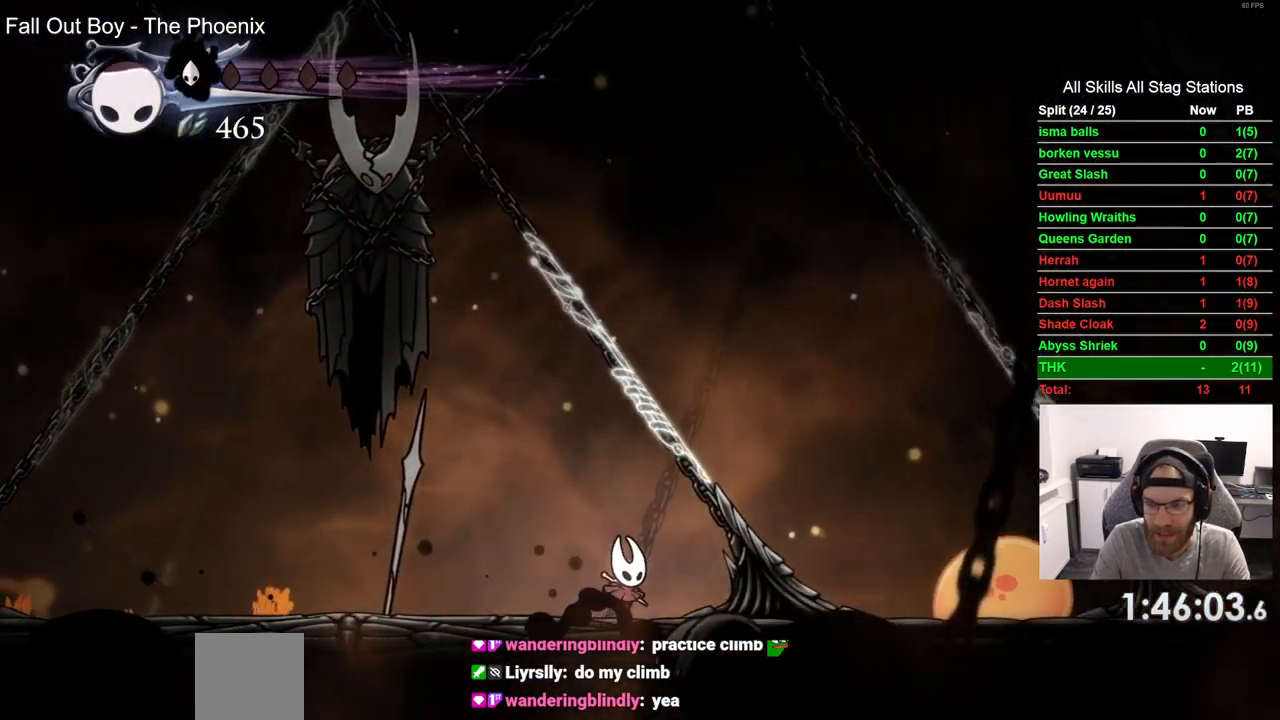
Gameplay with a controller (PlayStation layout); each line is a JSON object with the inputs held at the frame after it. "events" lists button and stick changes between this image and that frame as [ms after this image, input, new state], when the widget could be followed in between. Not read: L1 R1.
{"buttons": ["DPAD_RIGHT"], "left_stick": "center", "right_stick": "center", "events": [[83, "R2", "down"], [283, "R2", "up"]]}
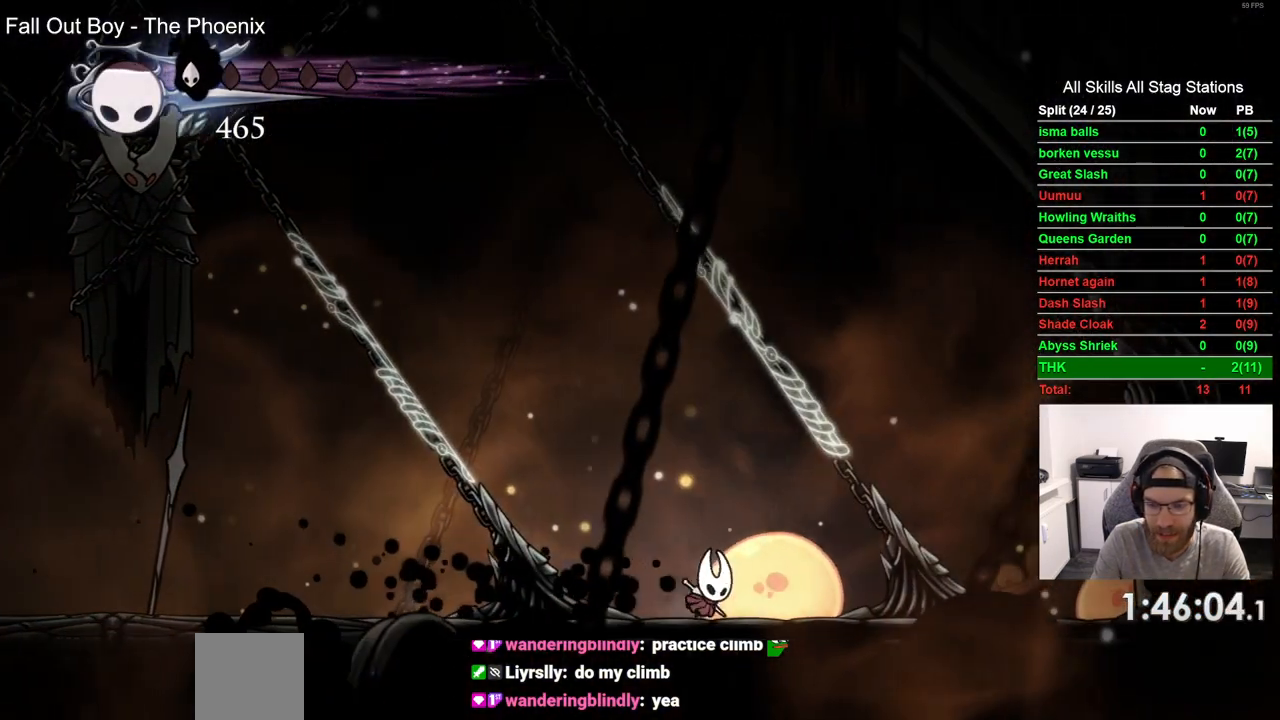
{"buttons": ["DPAD_UP"], "left_stick": "center", "right_stick": "center", "events": [[333, "DPAD_RIGHT", "up"], [367, "DPAD_UP", "down"], [367, "SQUARE", "down"], [467, "SQUARE", "up"]]}
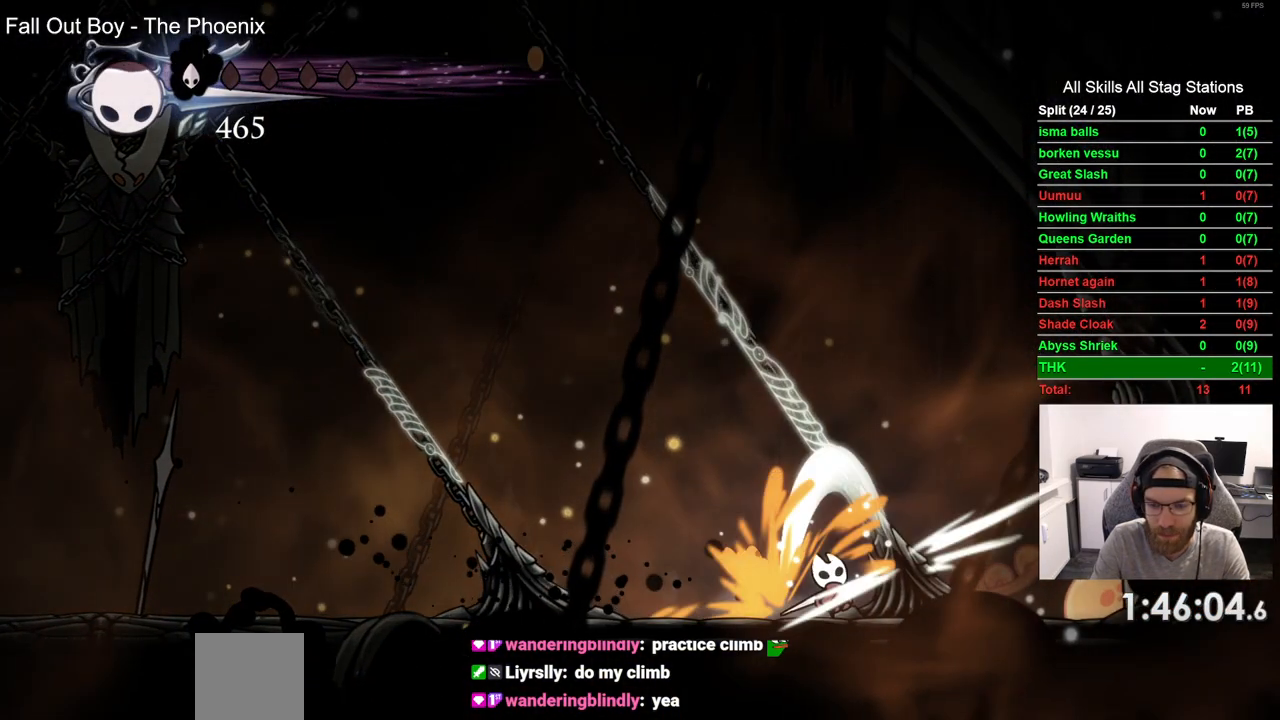
{"buttons": ["DPAD_UP"], "left_stick": "center", "right_stick": "center", "events": [[300, "SQUARE", "down"], [417, "SQUARE", "up"]]}
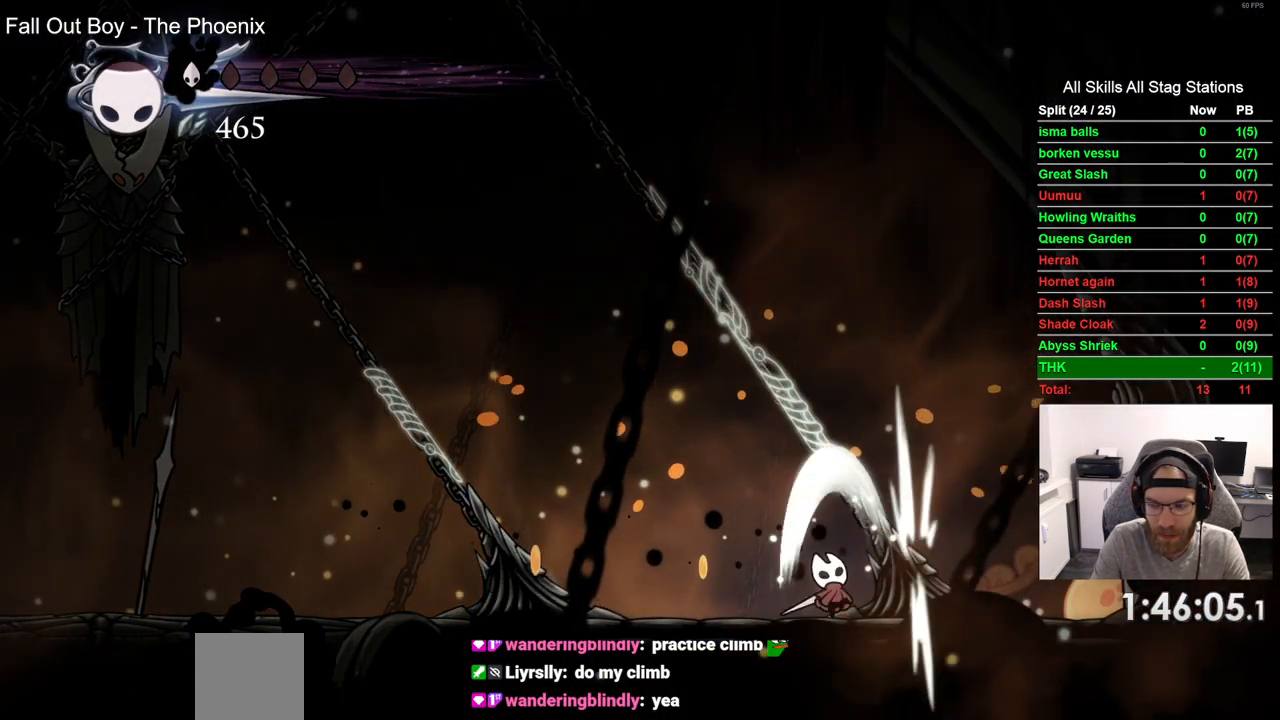
{"buttons": ["DPAD_UP"], "left_stick": "center", "right_stick": "center", "events": [[367, "SQUARE", "down"], [500, "SQUARE", "up"]]}
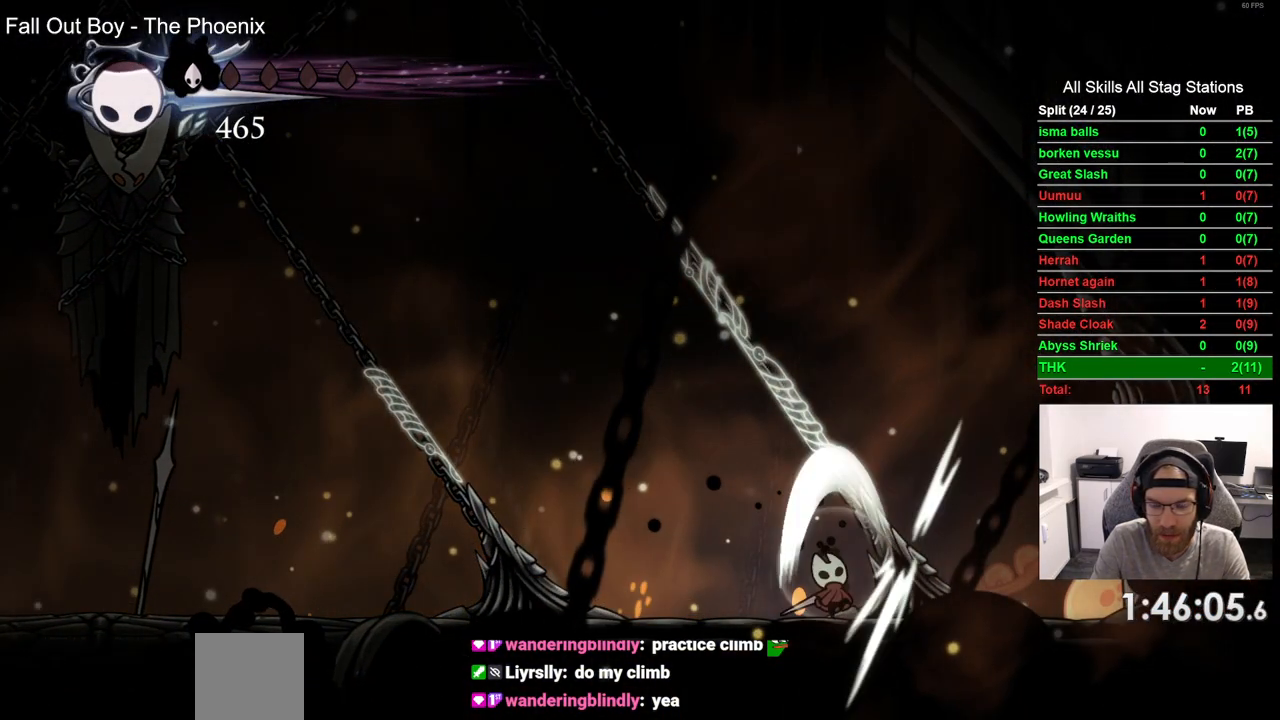
{"buttons": ["DPAD_UP"], "left_stick": "center", "right_stick": "center", "events": [[350, "SQUARE", "down"], [483, "SQUARE", "up"]]}
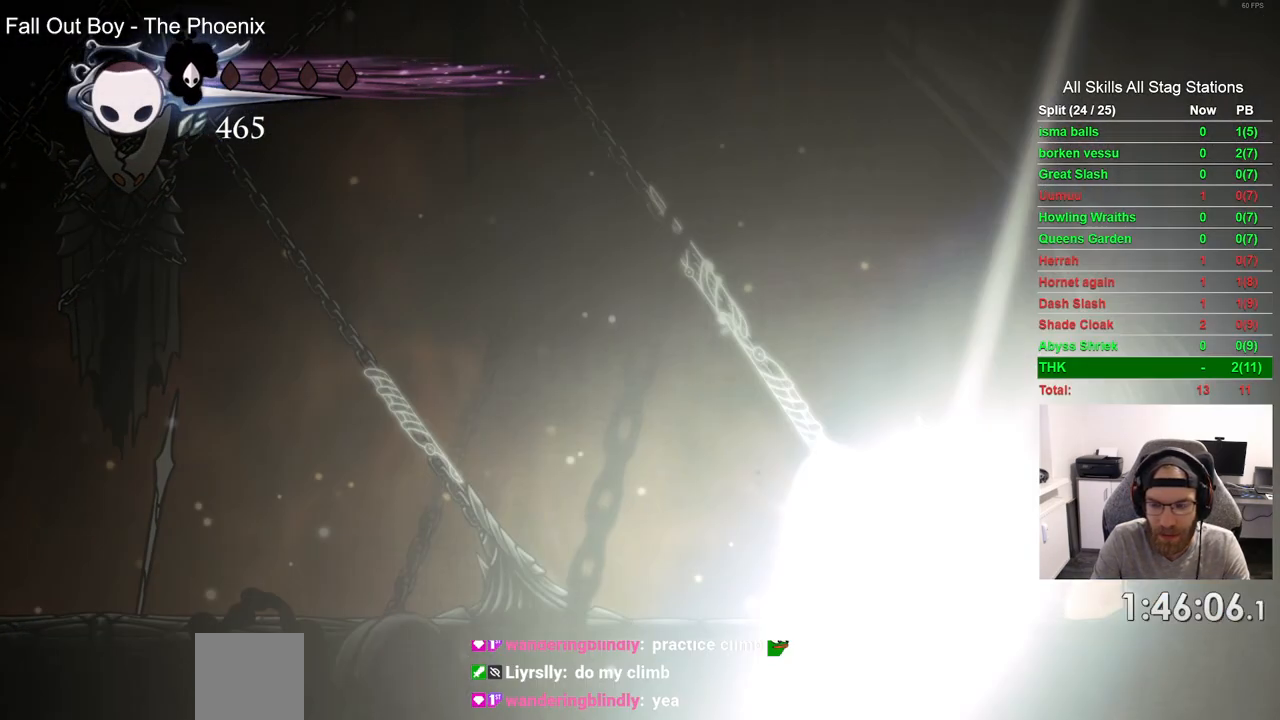
{"buttons": ["DPAD_LEFT"], "left_stick": "center", "right_stick": "center", "events": [[50, "DPAD_UP", "up"], [167, "DPAD_LEFT", "down"]]}
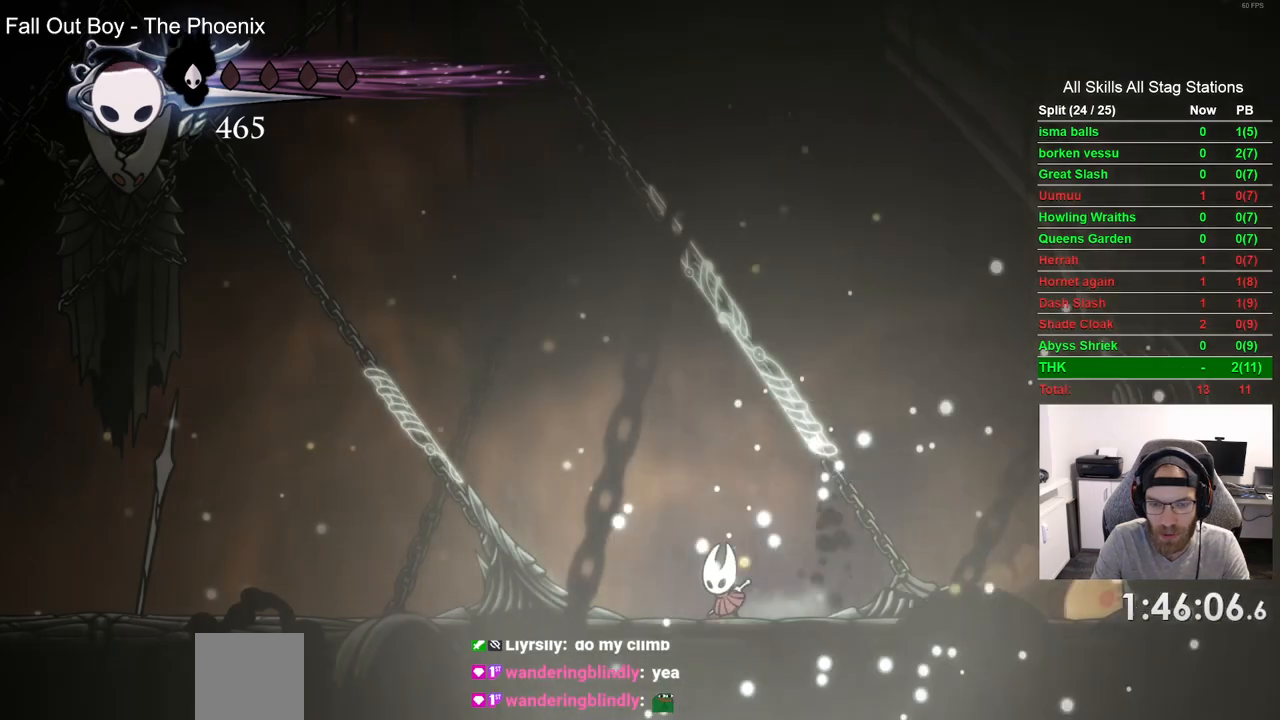
{"buttons": [], "left_stick": "center", "right_stick": "center", "events": [[100, "SQUARE", "down"], [233, "DPAD_LEFT", "up"], [267, "SQUARE", "up"]]}
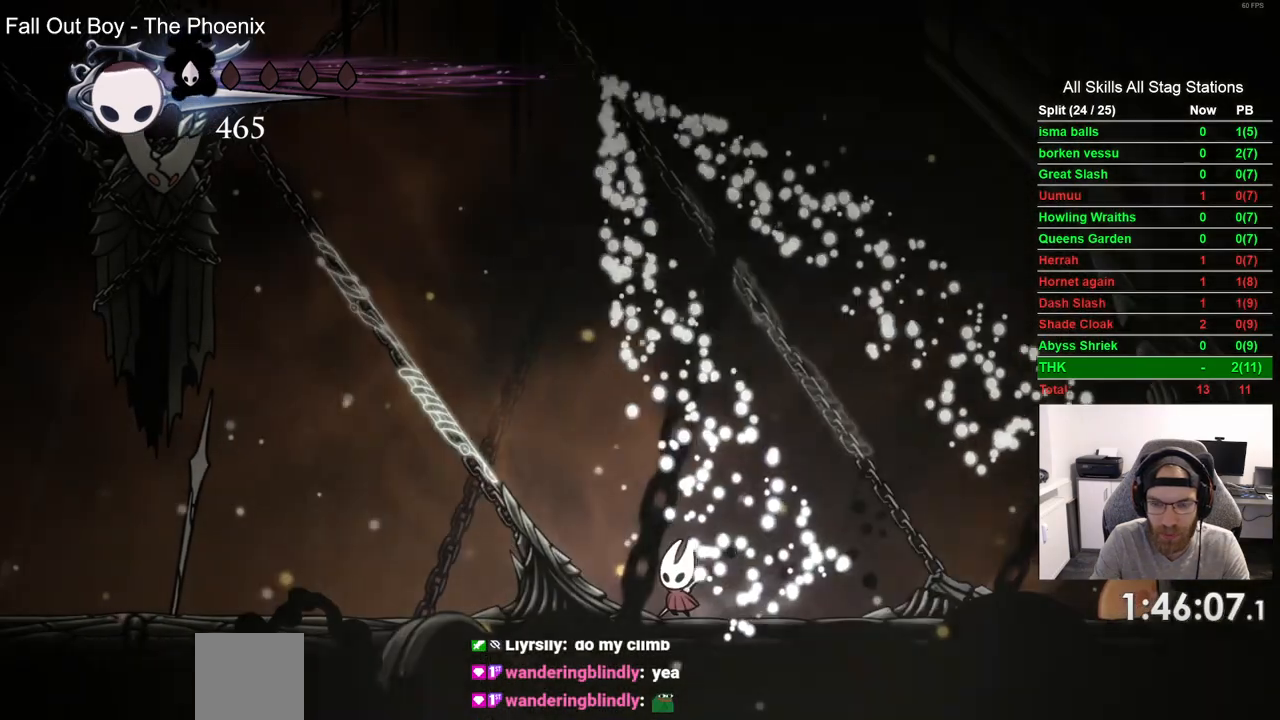
{"buttons": ["DPAD_LEFT"], "left_stick": "center", "right_stick": "center", "events": [[83, "SQUARE", "down"], [233, "SQUARE", "up"], [417, "DPAD_LEFT", "down"]]}
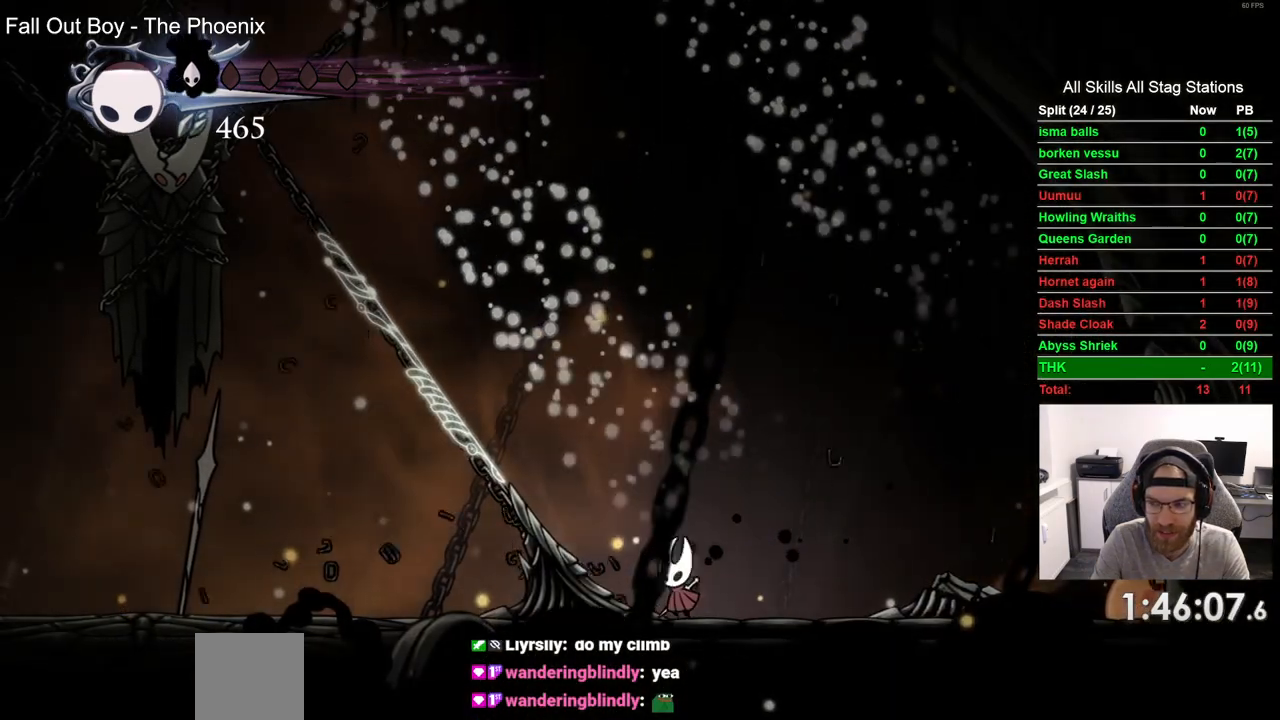
{"buttons": [], "left_stick": "center", "right_stick": "center", "events": [[83, "DPAD_LEFT", "up"], [83, "SQUARE", "down"], [233, "SQUARE", "up"]]}
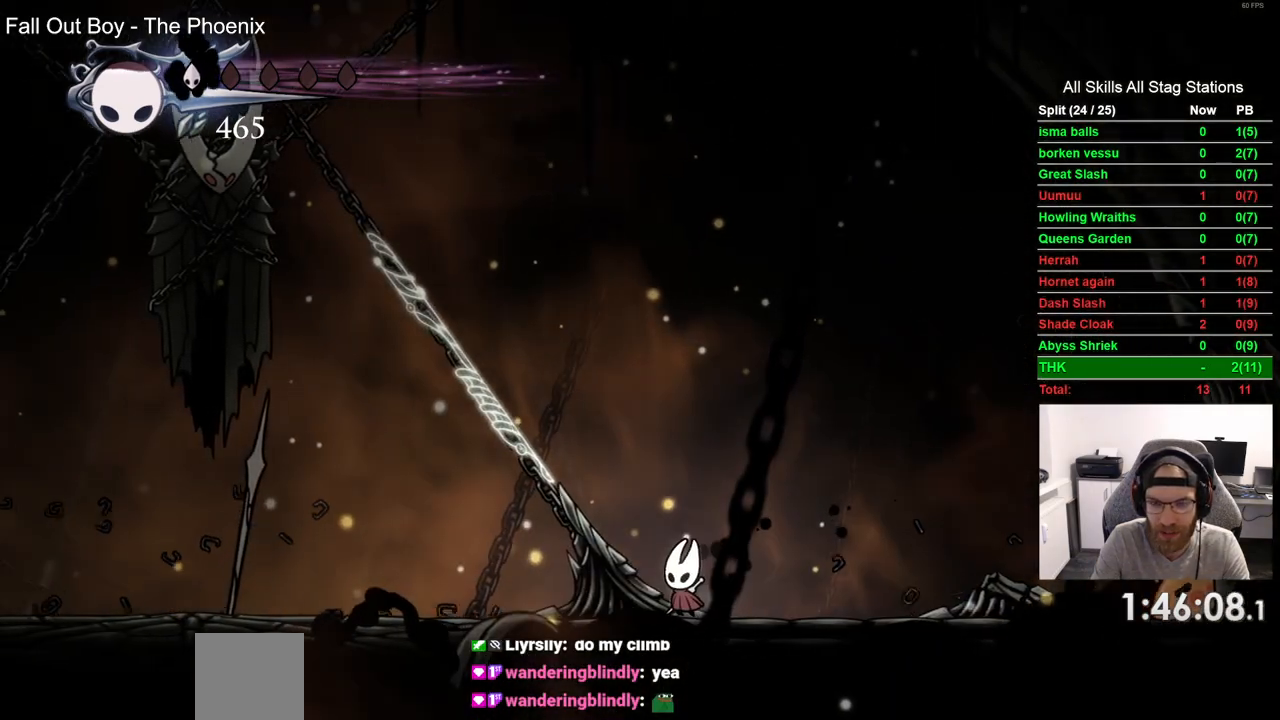
{"buttons": ["DPAD_LEFT"], "left_stick": "center", "right_stick": "center", "events": [[133, "SQUARE", "down"], [233, "DPAD_LEFT", "down"], [283, "SQUARE", "up"]]}
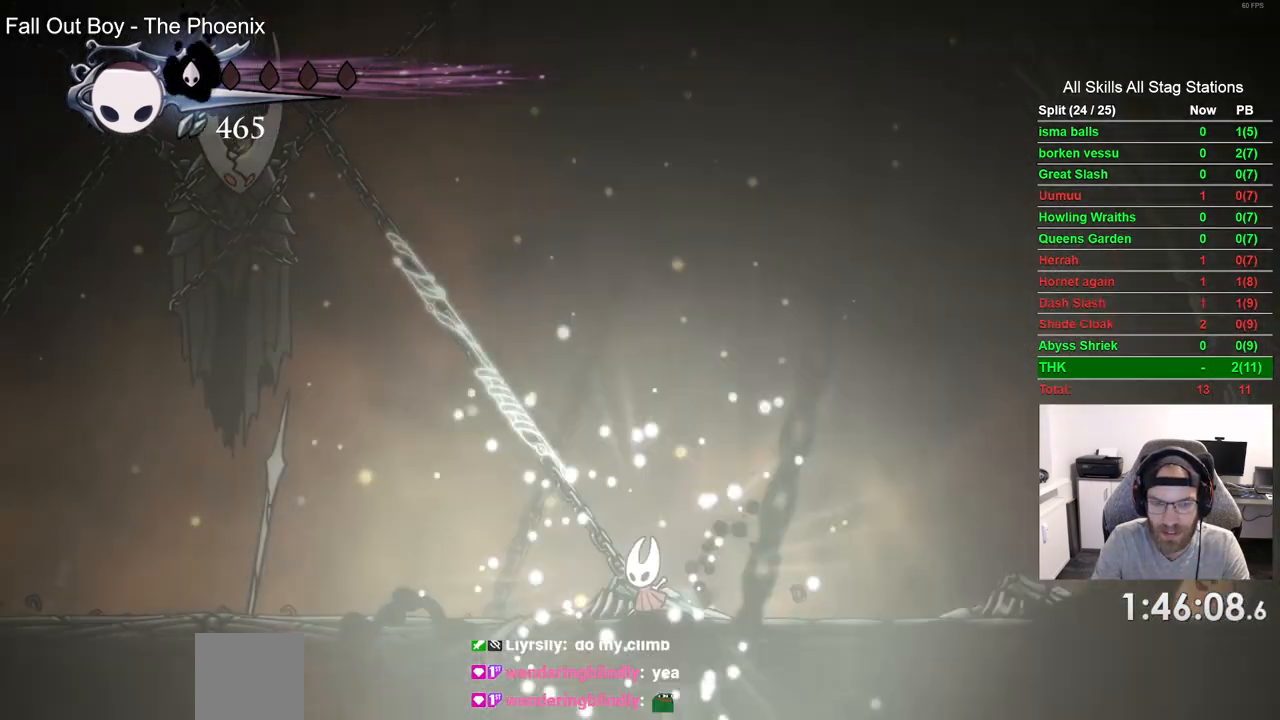
{"buttons": ["DPAD_LEFT"], "left_stick": "center", "right_stick": "center", "events": [[67, "R2", "down"], [283, "R2", "up"]]}
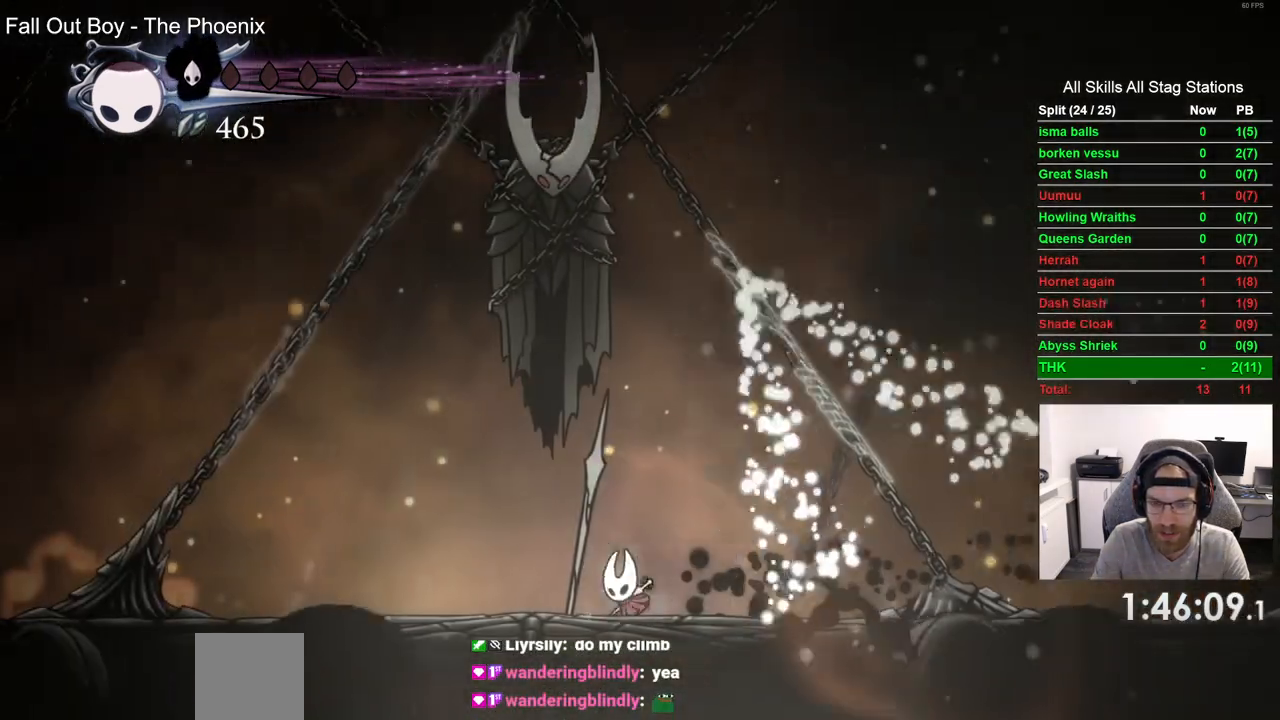
{"buttons": ["DPAD_LEFT"], "left_stick": "center", "right_stick": "center", "events": [[200, "R2", "down"], [400, "R2", "up"]]}
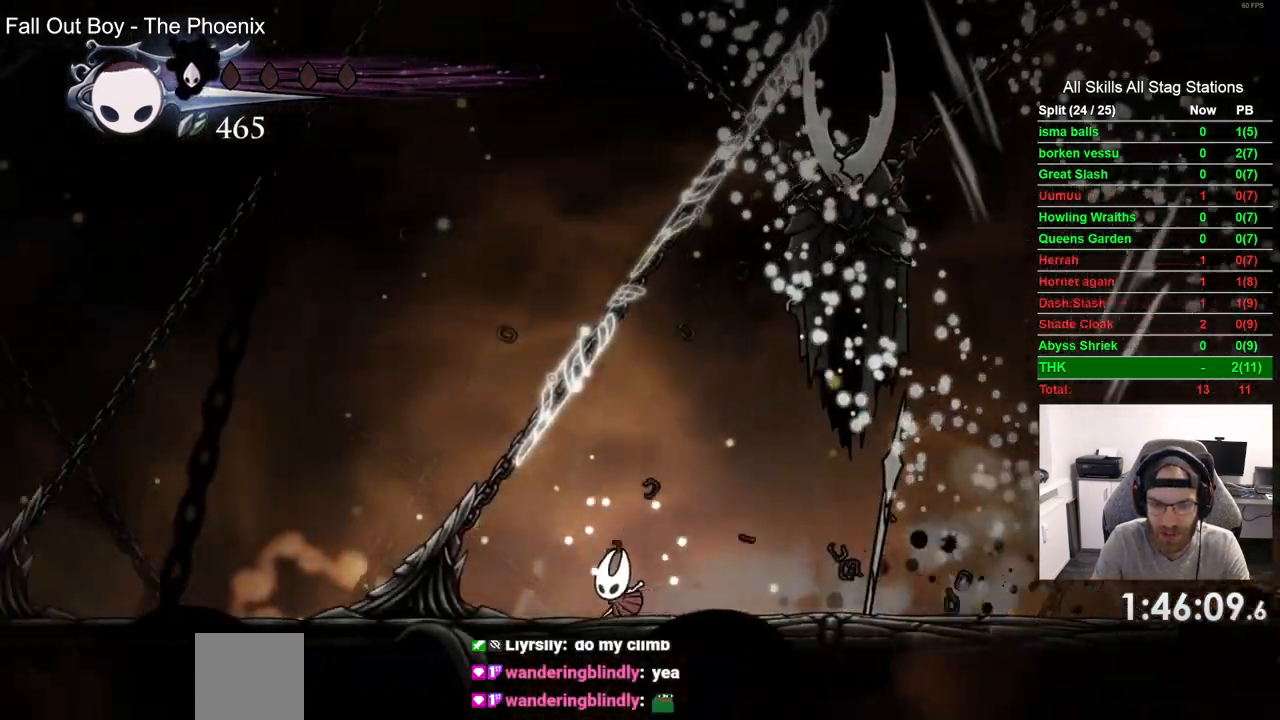
{"buttons": ["R2", "DPAD_LEFT"], "left_stick": "center", "right_stick": "center", "events": [[317, "R2", "down"]]}
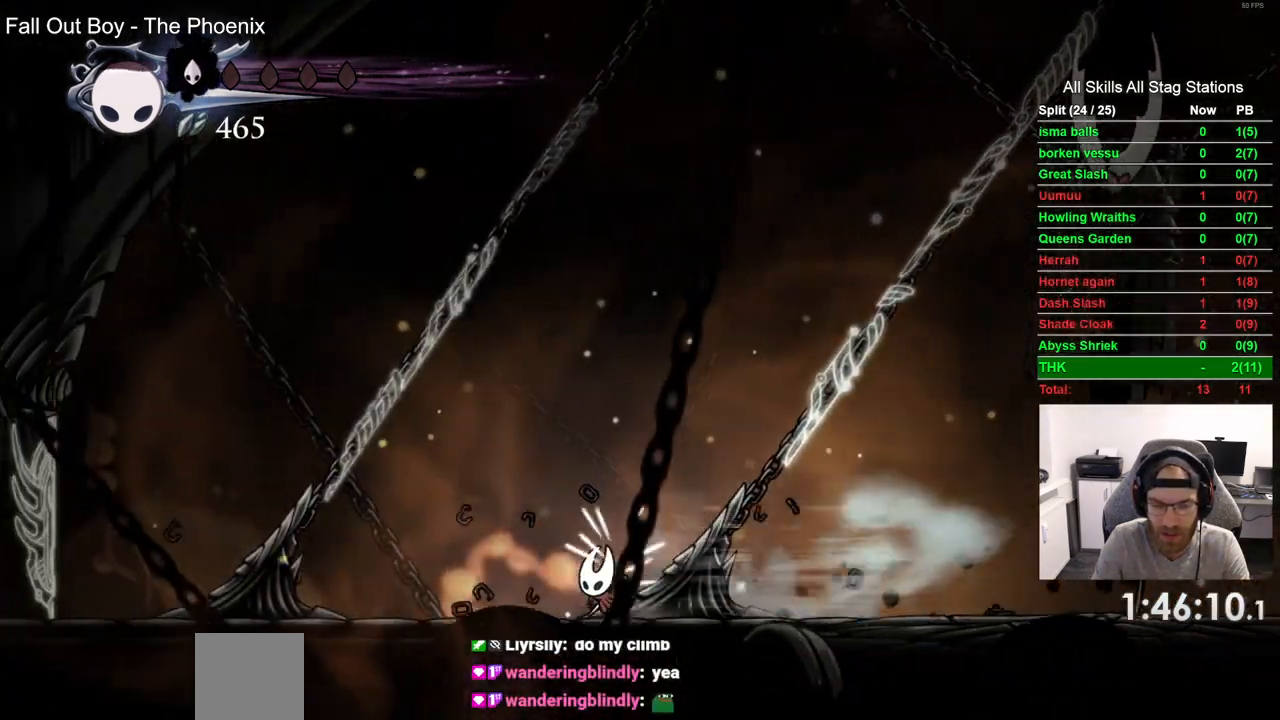
{"buttons": [], "left_stick": "center", "right_stick": "center", "events": [[33, "R2", "up"], [300, "SQUARE", "down"], [383, "DPAD_LEFT", "up"], [467, "SQUARE", "up"]]}
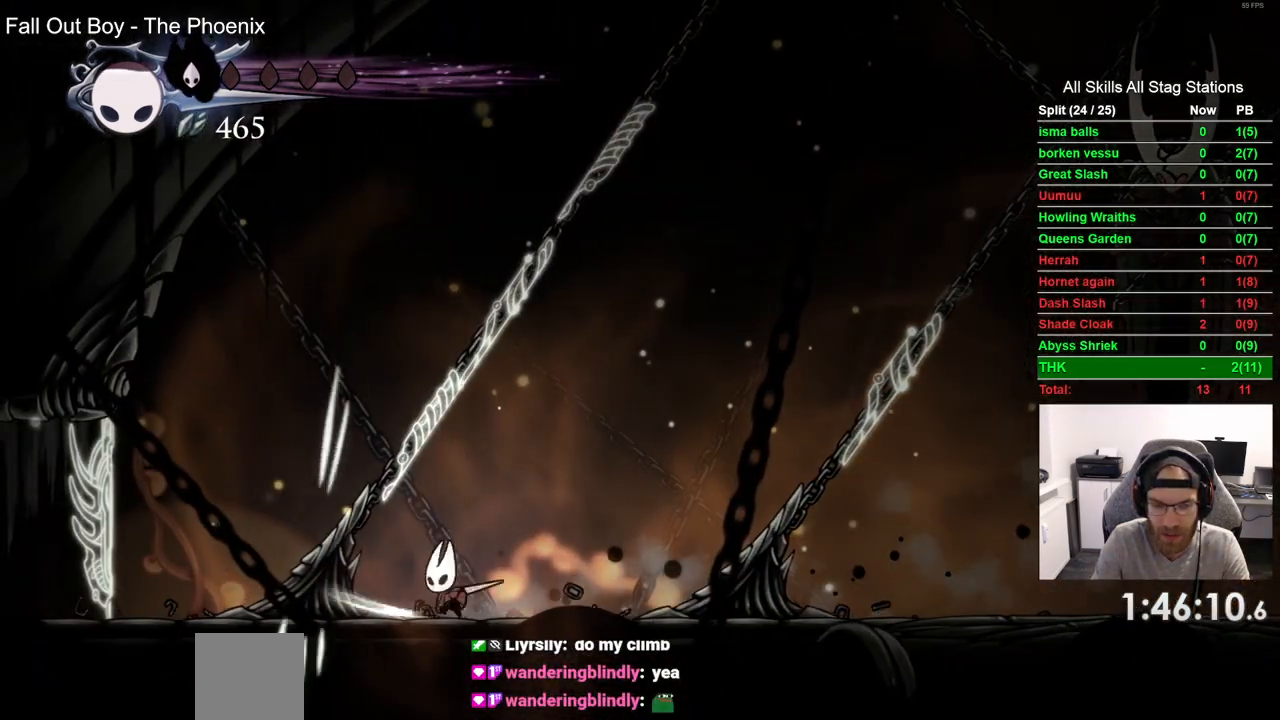
{"buttons": ["DPAD_LEFT"], "left_stick": "center", "right_stick": "center", "events": [[283, "SQUARE", "down"], [450, "SQUARE", "up"], [500, "DPAD_LEFT", "down"]]}
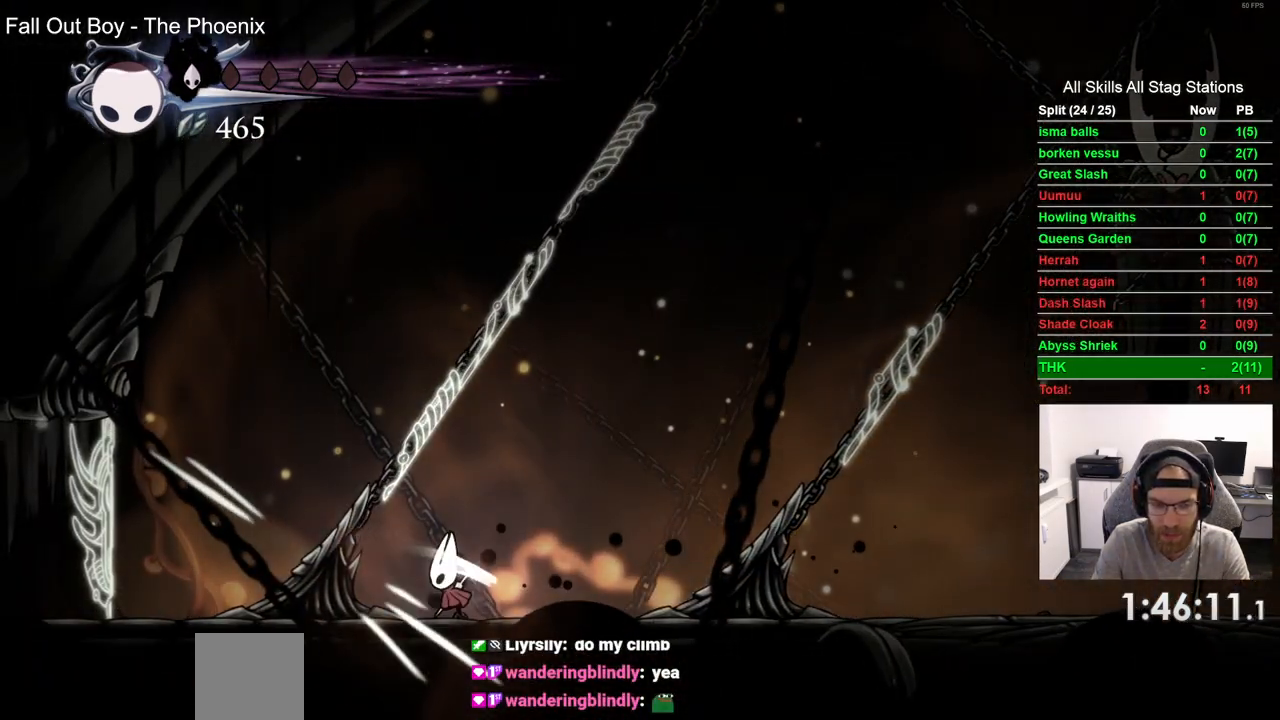
{"buttons": [], "left_stick": "center", "right_stick": "center", "events": [[133, "DPAD_LEFT", "up"], [250, "SQUARE", "down"], [450, "SQUARE", "up"]]}
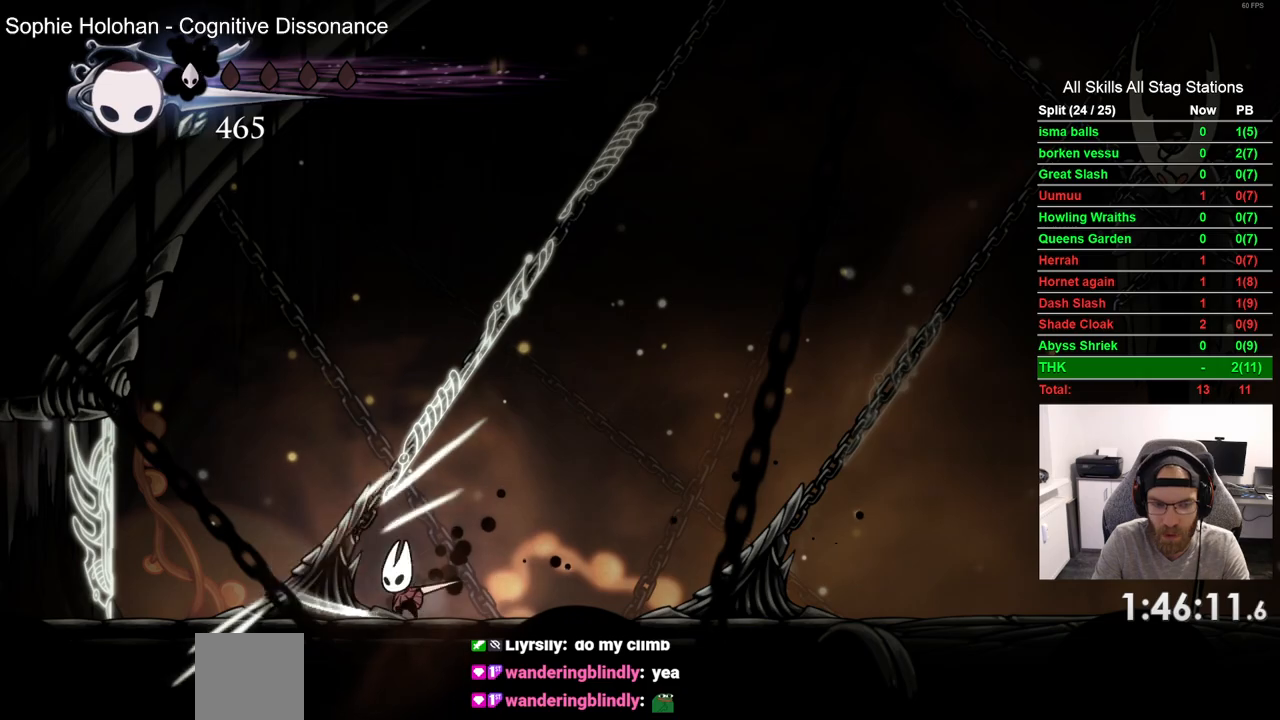
{"buttons": ["SQUARE"], "left_stick": "center", "right_stick": "center", "events": [[267, "DPAD_RIGHT", "down"], [383, "SQUARE", "down"], [400, "DPAD_RIGHT", "up"]]}
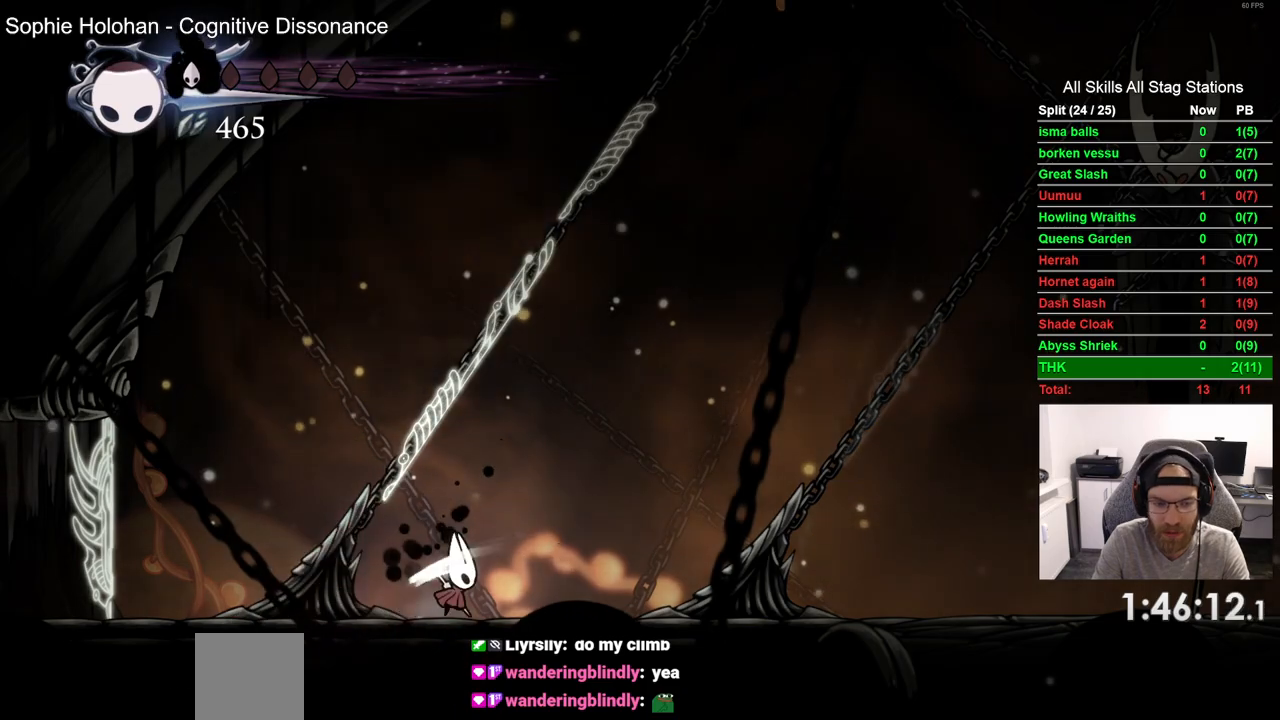
{"buttons": ["DPAD_RIGHT"], "left_stick": "center", "right_stick": "center", "events": [[33, "SQUARE", "up"], [50, "DPAD_LEFT", "down"], [217, "DPAD_LEFT", "up"], [283, "SQUARE", "down"], [450, "SQUARE", "up"], [500, "DPAD_RIGHT", "down"]]}
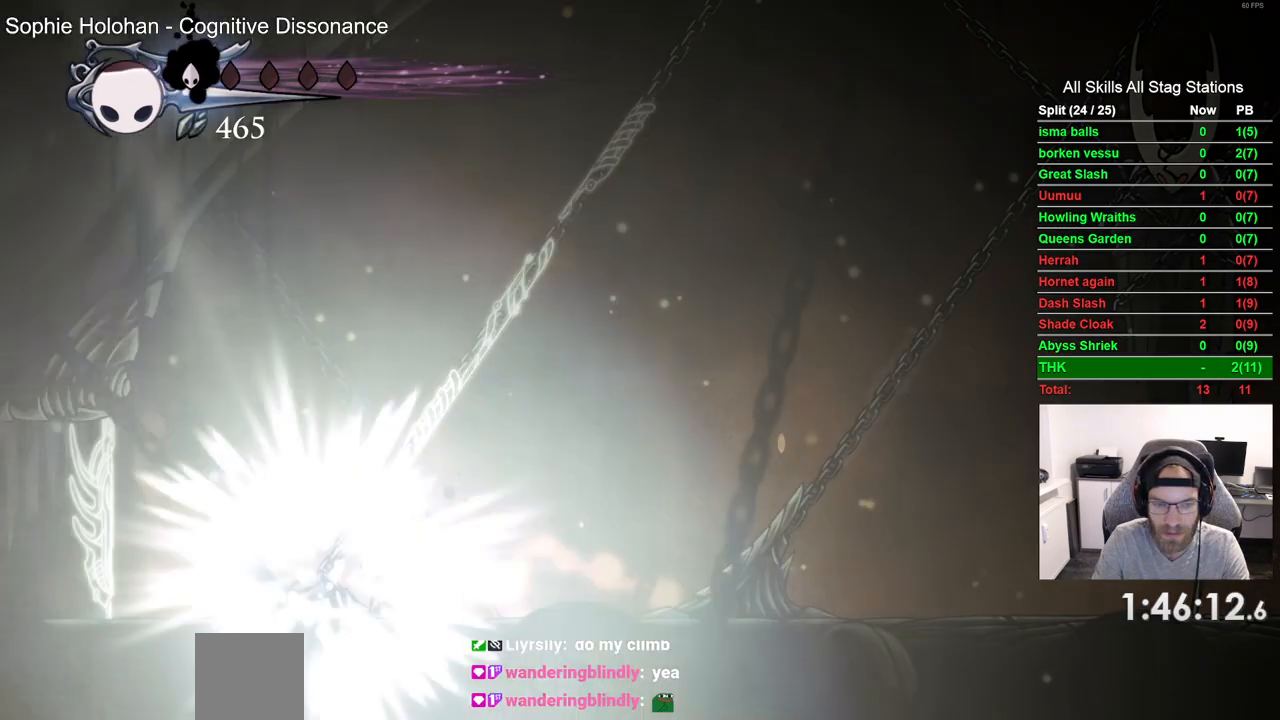
{"buttons": [], "left_stick": "center", "right_stick": "center", "events": [[250, "R2", "down"], [433, "R2", "up"], [467, "DPAD_RIGHT", "up"]]}
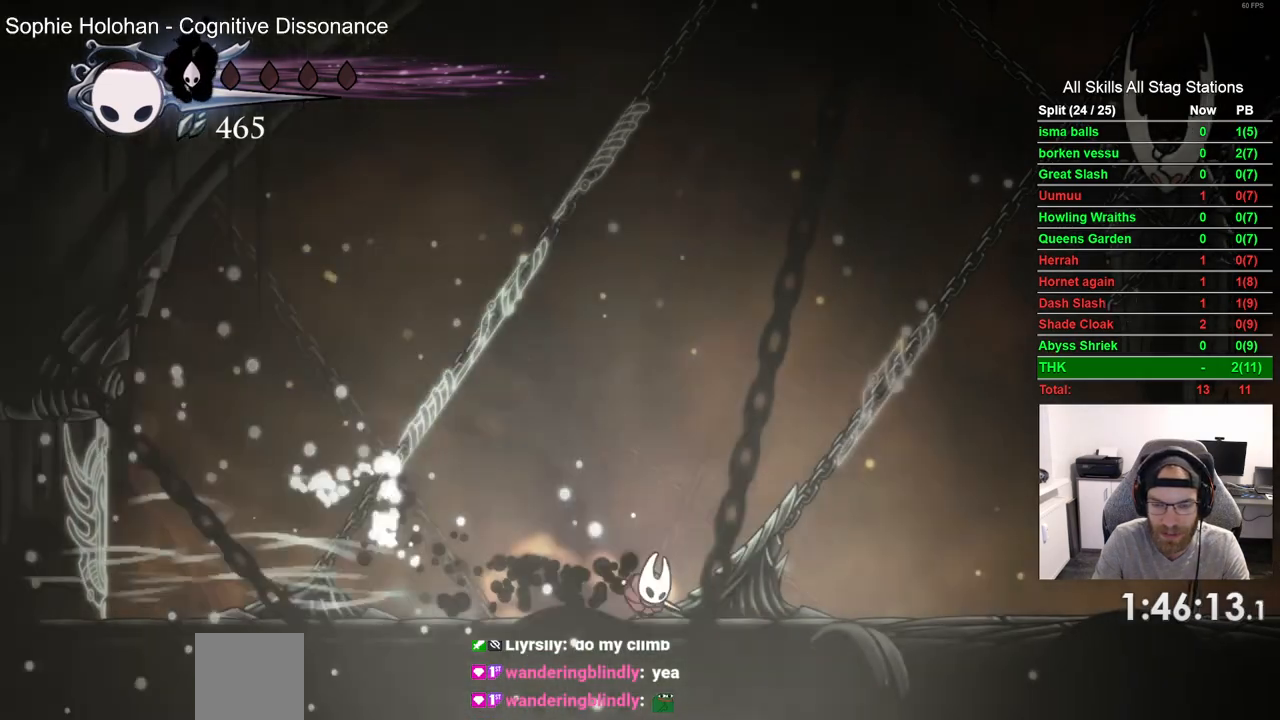
{"buttons": ["SQUARE"], "left_stick": "center", "right_stick": "center", "events": [[33, "SQUARE", "down"], [200, "SQUARE", "up"], [500, "SQUARE", "down"]]}
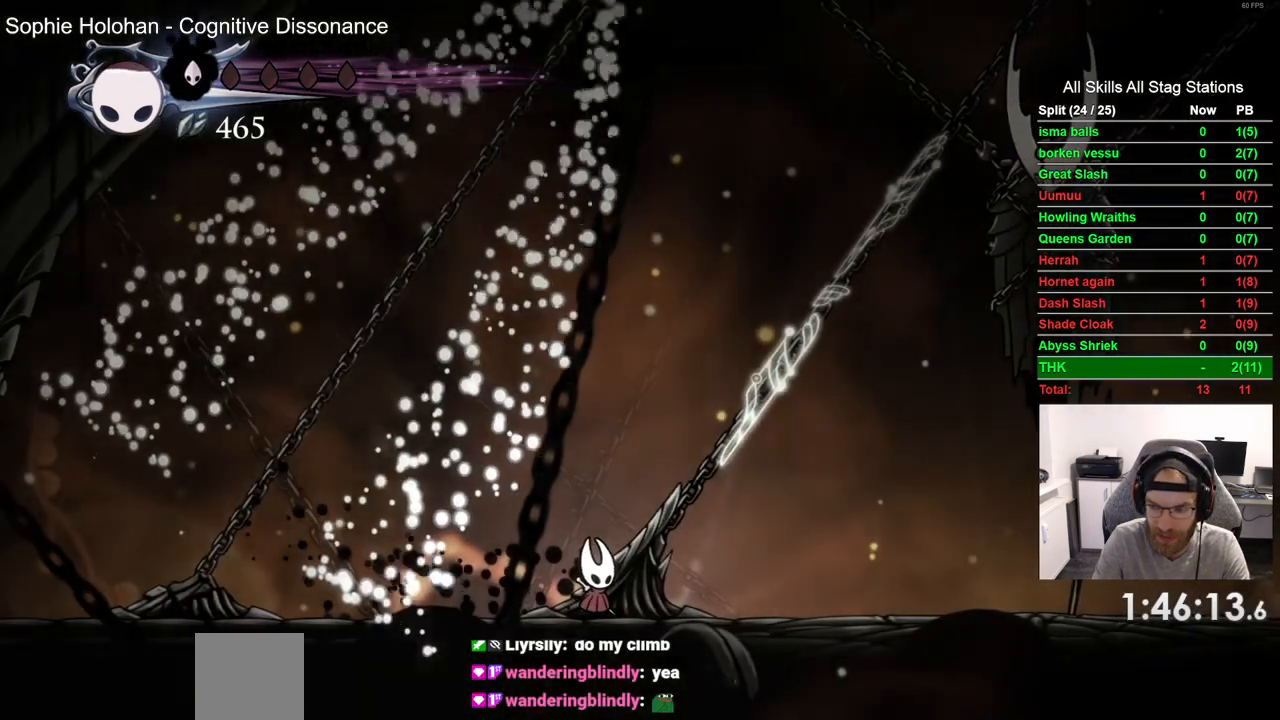
{"buttons": ["SQUARE"], "left_stick": "center", "right_stick": "center", "events": [[183, "SQUARE", "up"], [467, "SQUARE", "down"]]}
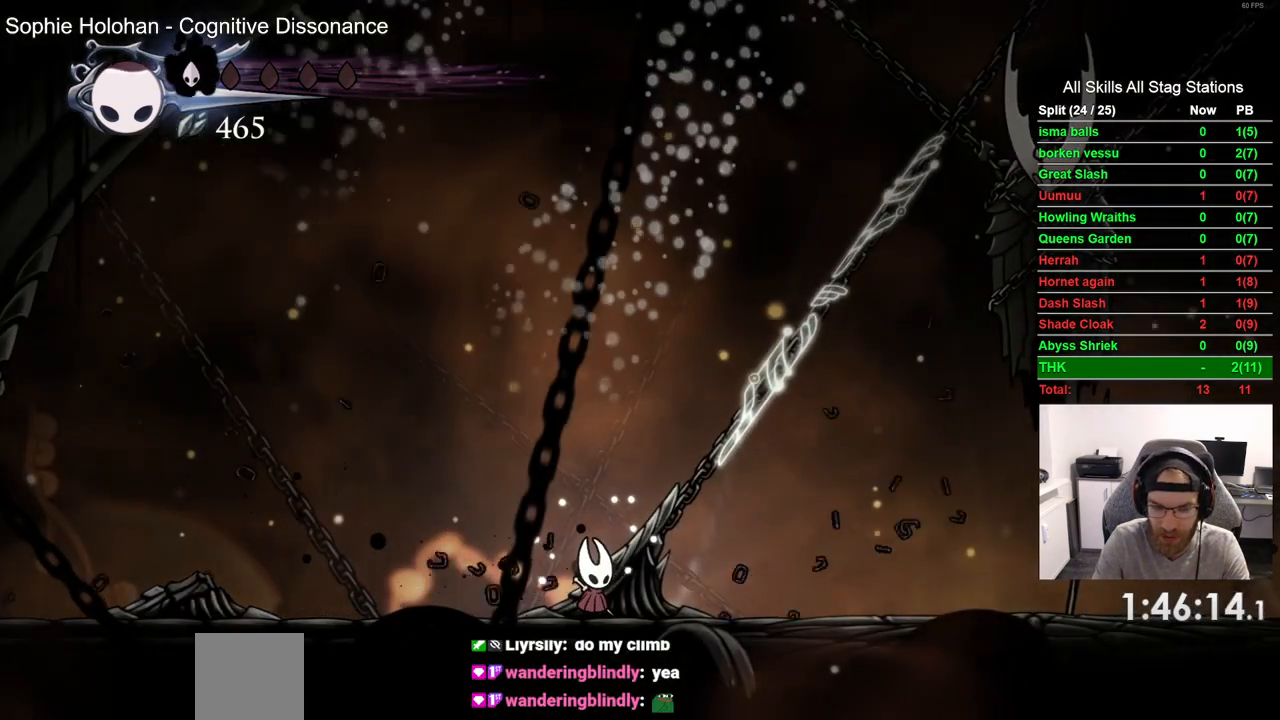
{"buttons": [], "left_stick": "center", "right_stick": "center", "events": [[150, "SQUARE", "up"]]}
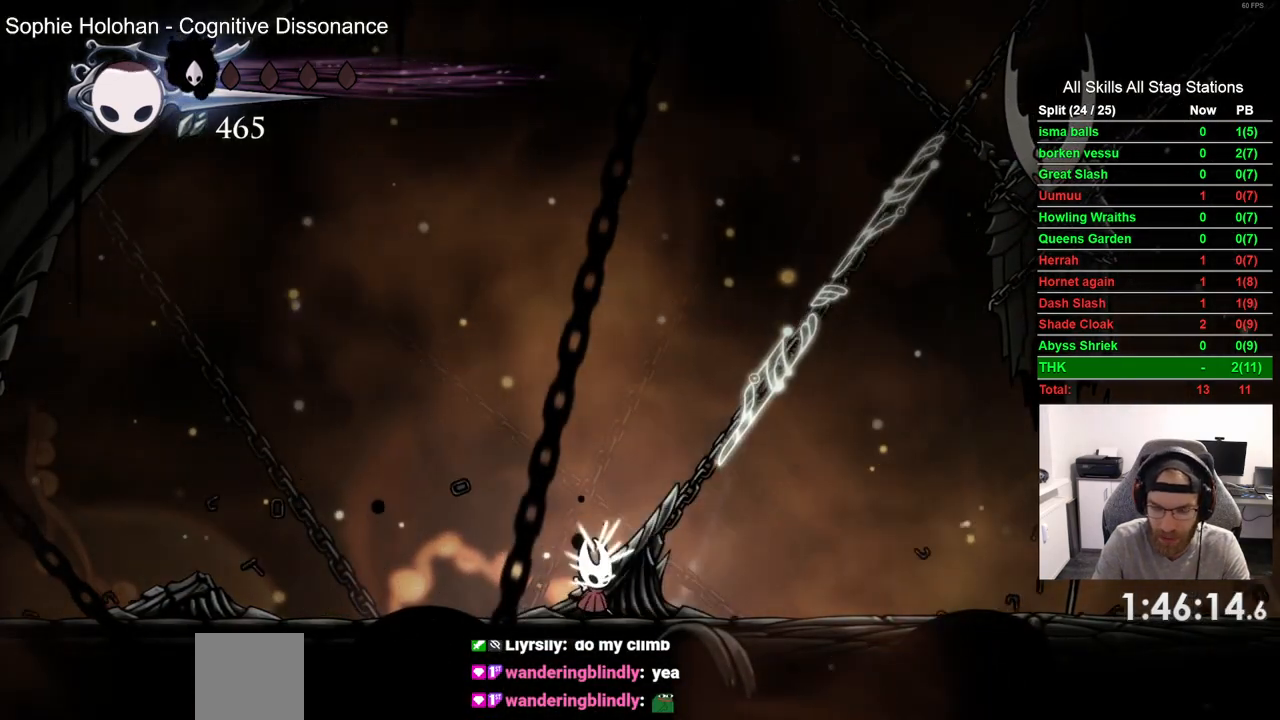
{"buttons": ["SQUARE"], "left_stick": "center", "right_stick": "center", "events": [[17, "SQUARE", "down"], [167, "SQUARE", "up"], [500, "SQUARE", "down"]]}
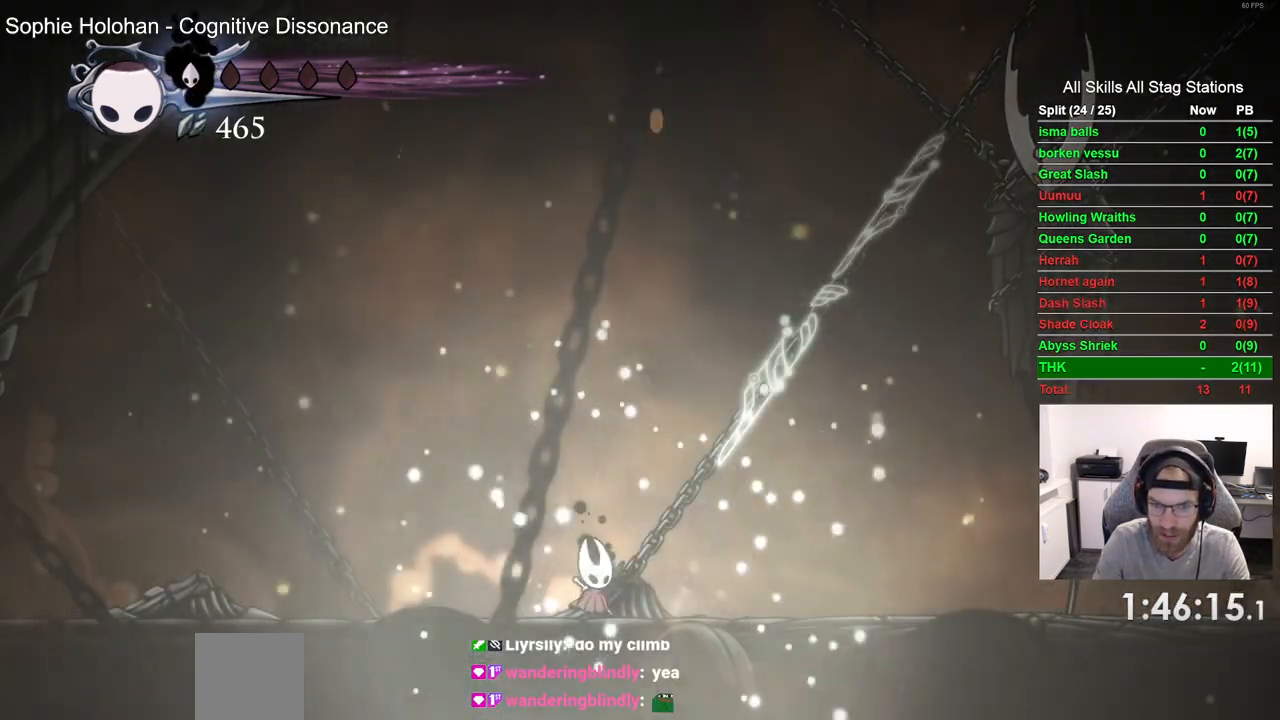
{"buttons": ["DPAD_RIGHT"], "left_stick": "center", "right_stick": "center", "events": [[133, "SQUARE", "up"], [183, "DPAD_RIGHT", "down"]]}
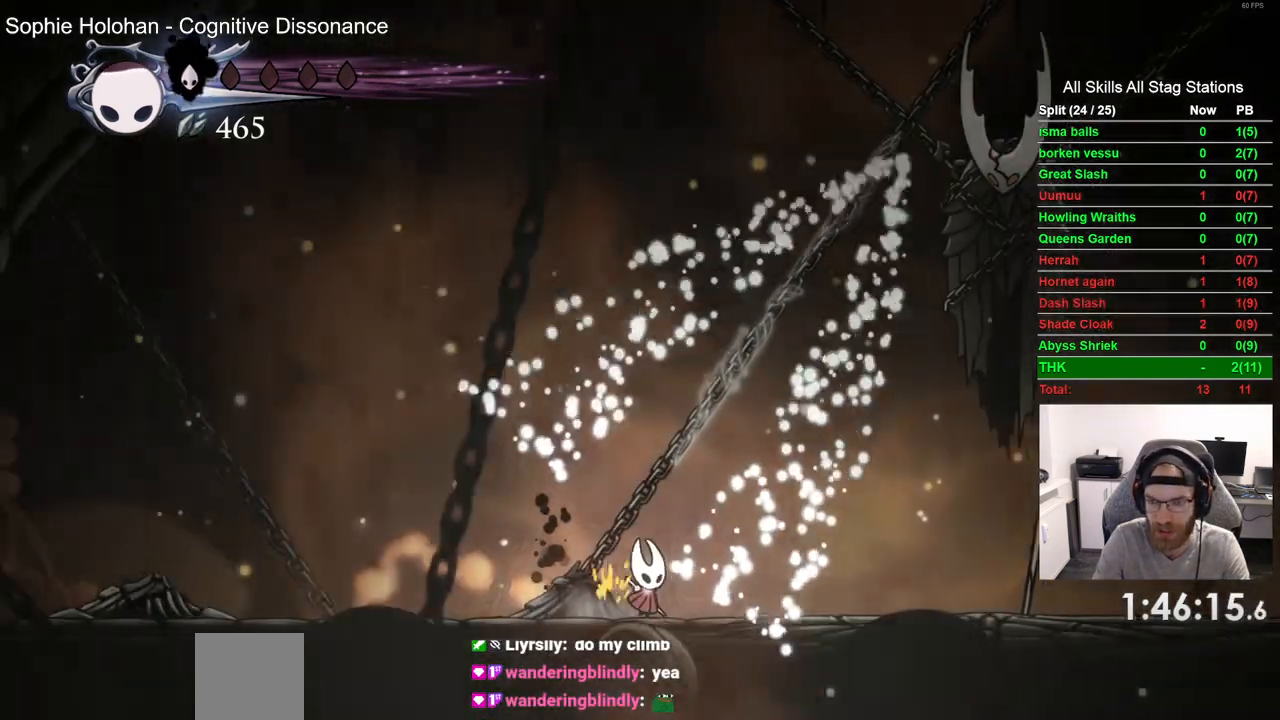
{"buttons": [], "left_stick": "center", "right_stick": "center", "events": [[433, "DPAD_RIGHT", "up"]]}